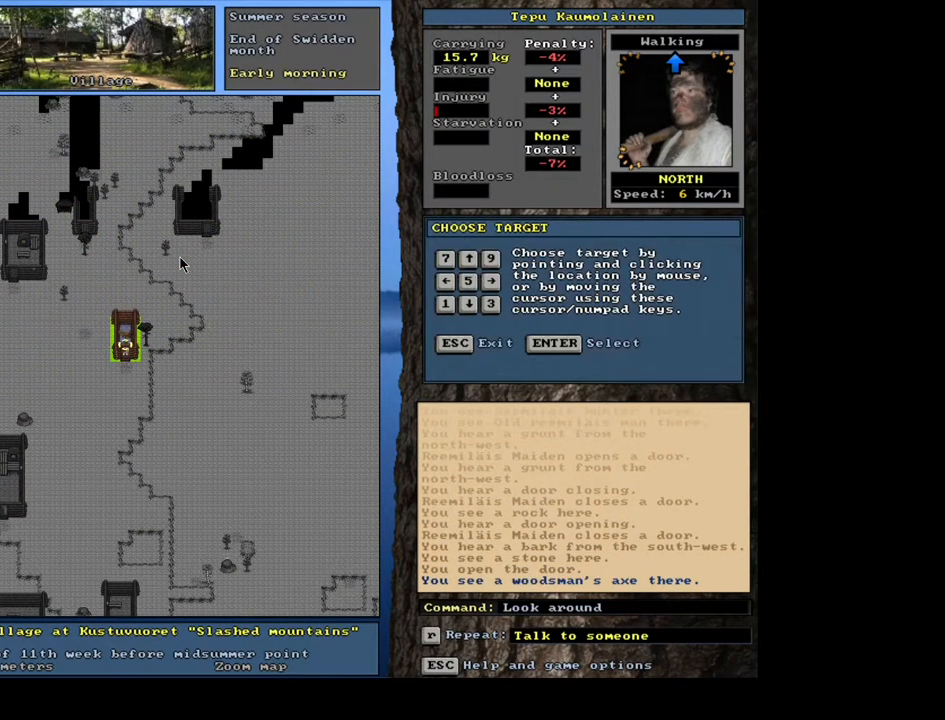
Gameplay with keyboard and mouse; each line is a JSON object with the keys and mouse buttons held at the frame after it. "events" lists presses ("down") and releases ("up") of "a", "backspace", "caps_lock", "d", "down", "e", "escape", "f1", "f10", "f11", "f12", "f2", "f3", "f4", "f5", "f6", "f7", "f8", "f9", "left", "num0", "num1", "num2", "num3", "num4", "num5", "num6", "num7", "num8", "num9", "q", "r", "right", "s", "space", "t", "tab", "u", "up", "w", "y", "mouse_left", "mouse_wheel", "mouse_right", "mouse_mb4" and "mouse_mb5" between this image and that frame as [ms after this image, input, new state], when the widget could be followed in between. "mouse_left", "mouse_wheel", "mouse_right", "mouse_mb4", "mouse_mb5" = the "left", "wheel", "right", "mb4", "mb5" buttons of the "mouse" list. No other keys are recorded. "wheel" means that the mouse wheel is clicked or scrolled. Mouse movement is not recorded.
{"keys": [], "mouse": [], "events": [[333, "num8", "down"], [433, "num8", "up"]]}
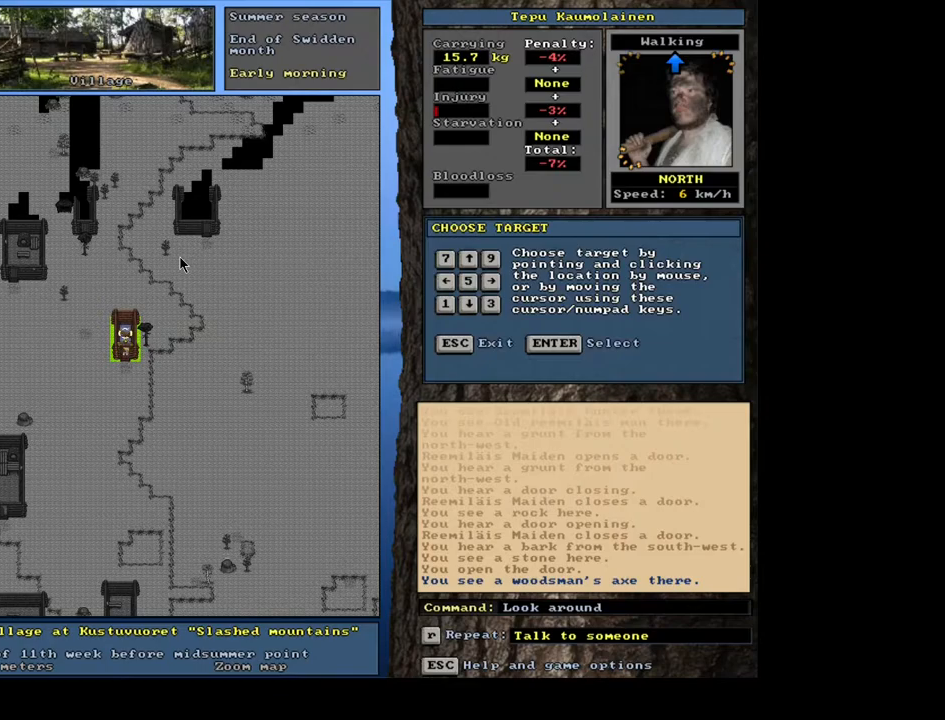
{"keys": [], "mouse": [], "events": []}
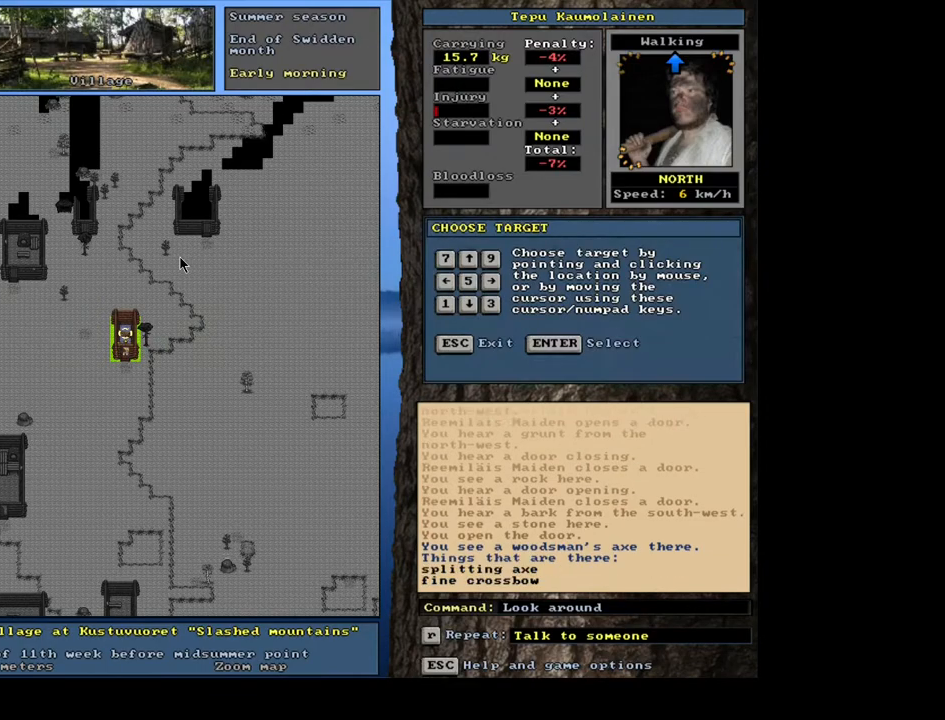
{"keys": [], "mouse": [], "events": []}
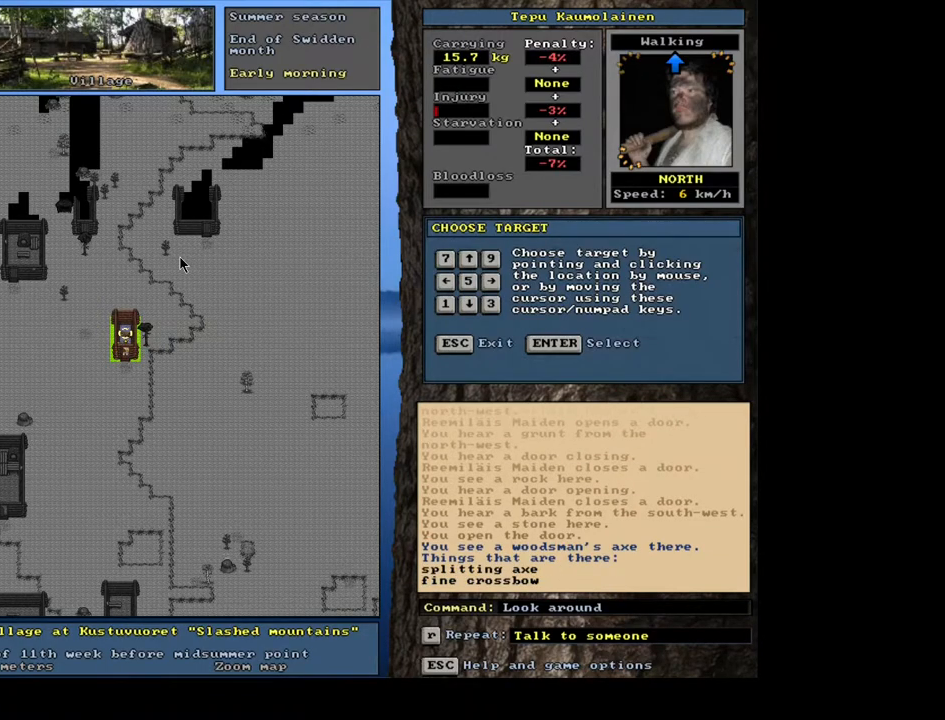
{"keys": [], "mouse": [], "events": [[83, "escape", "down"], [200, "escape", "up"]]}
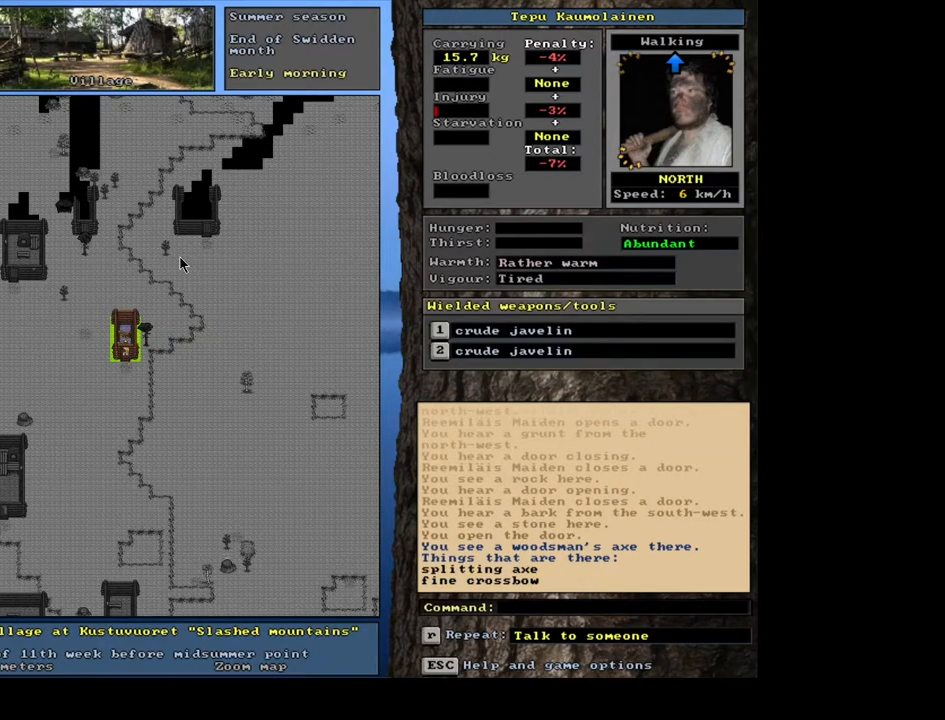
{"keys": ["f6"], "mouse": [], "events": [[400, "f6", "down"]]}
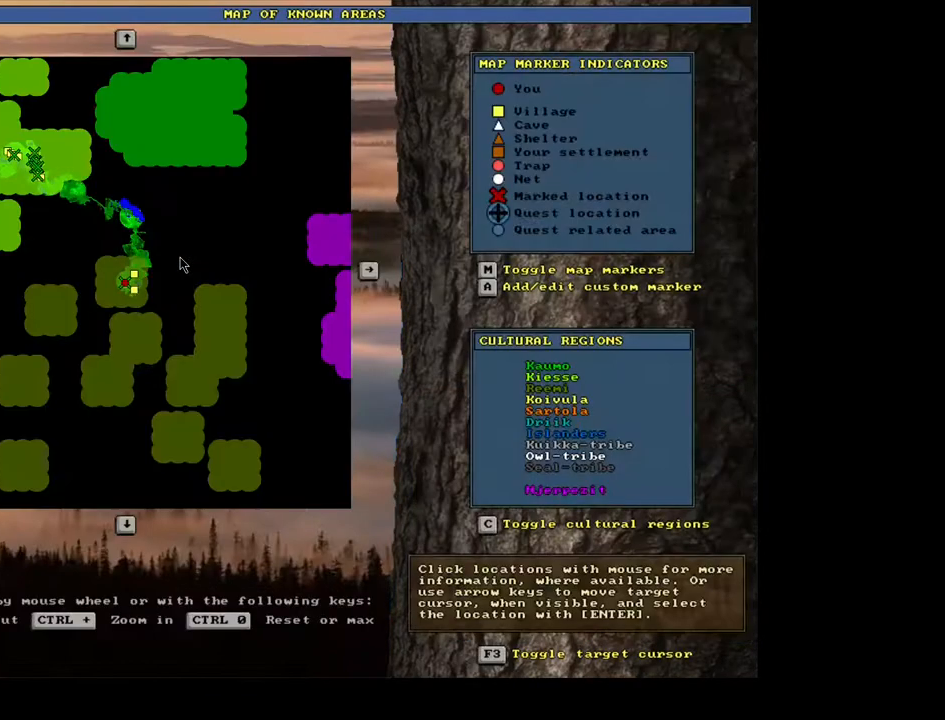
{"keys": [], "mouse": [], "events": [[17, "f6", "up"]]}
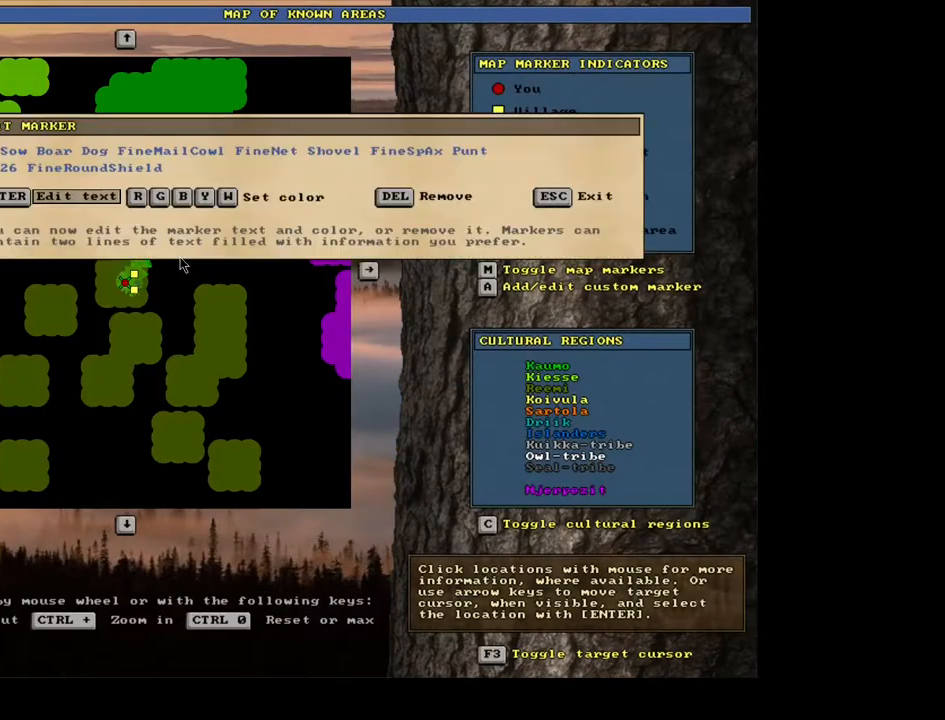
{"keys": [], "mouse": [], "events": []}
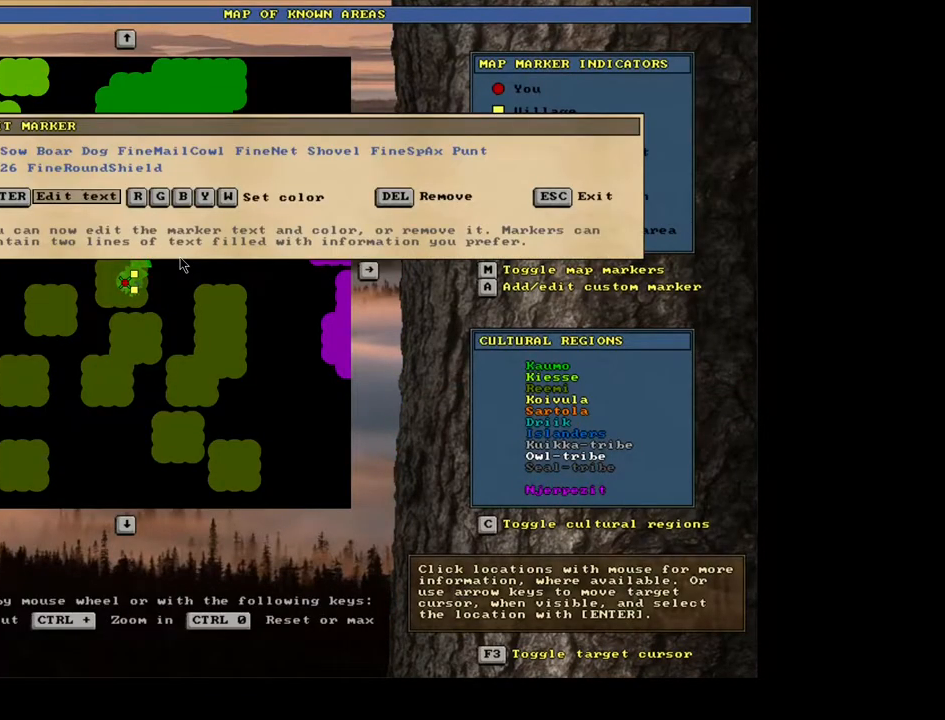
{"keys": [], "mouse": [], "events": []}
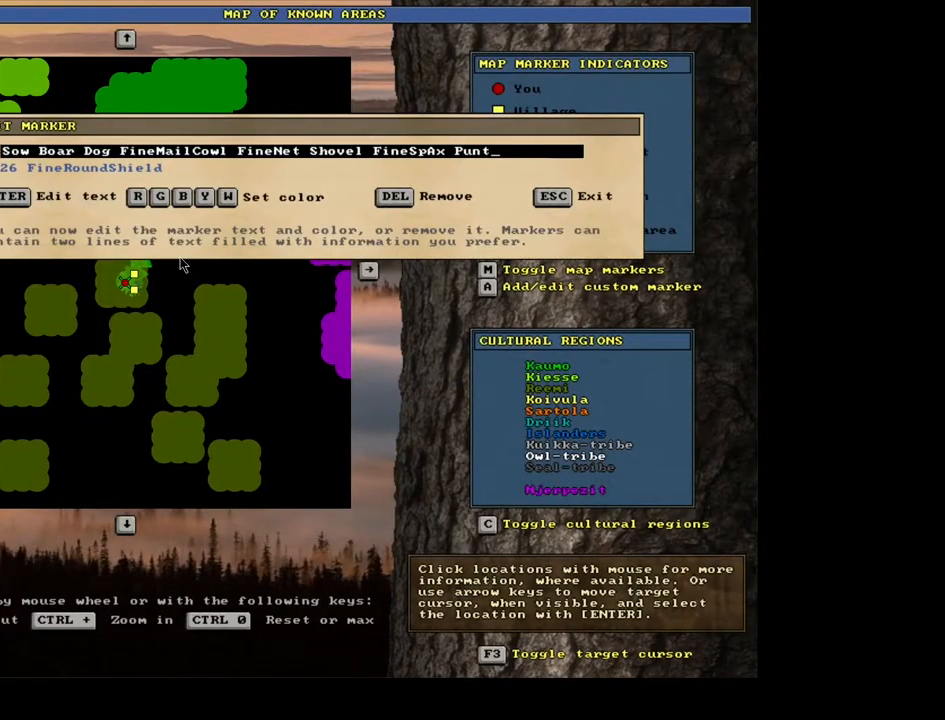
{"keys": ["space"], "mouse": [], "events": [[433, "space", "down"]]}
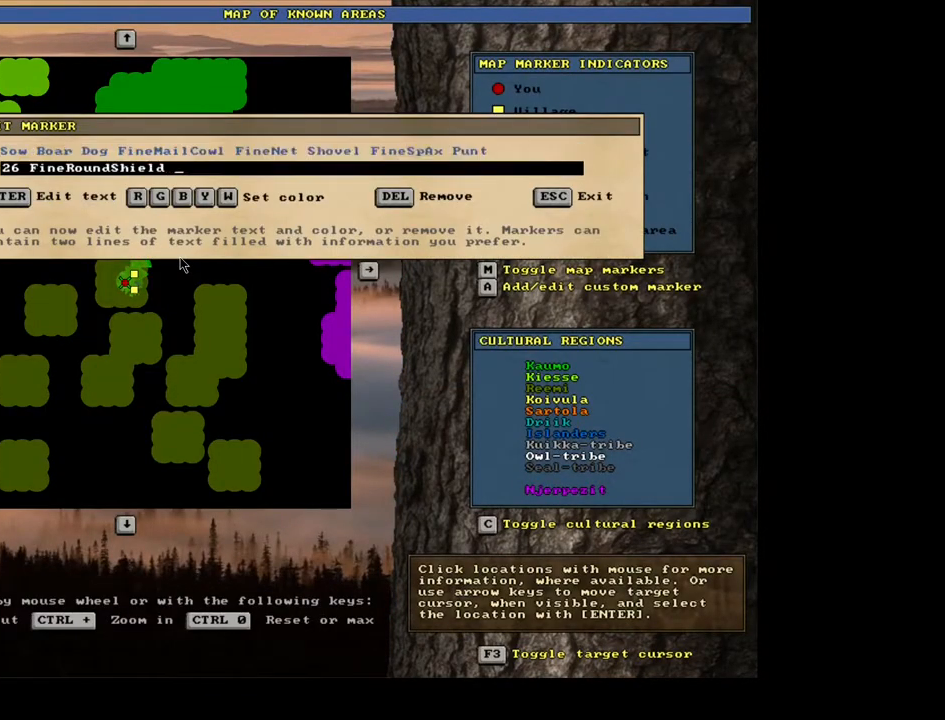
{"keys": [], "mouse": [], "events": [[50, "space", "up"], [167, "w", "down"], [283, "w", "up"]]}
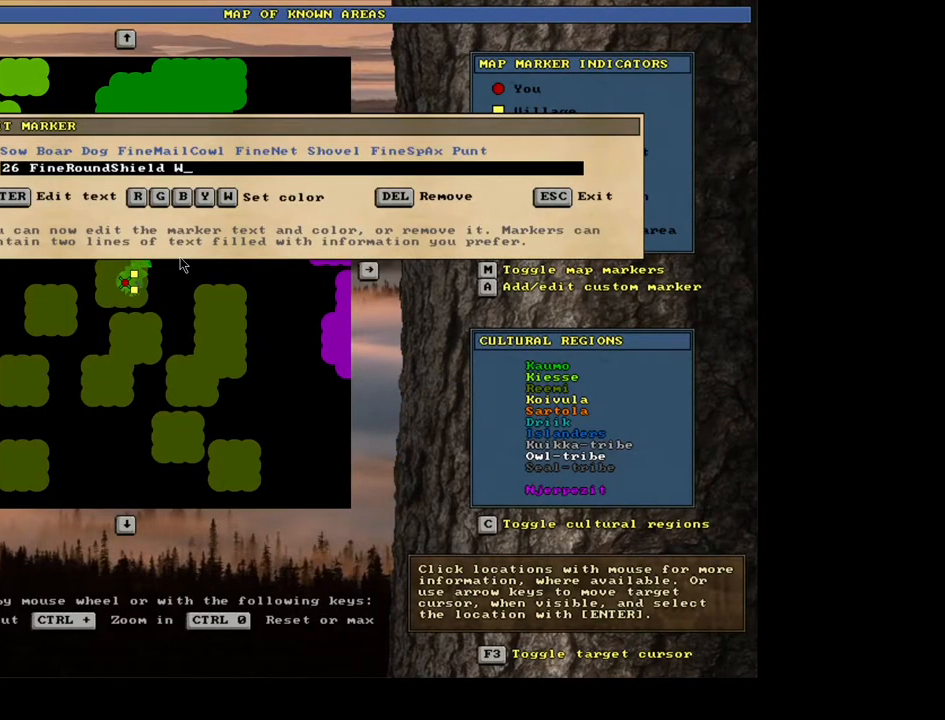
{"keys": [], "mouse": [], "events": []}
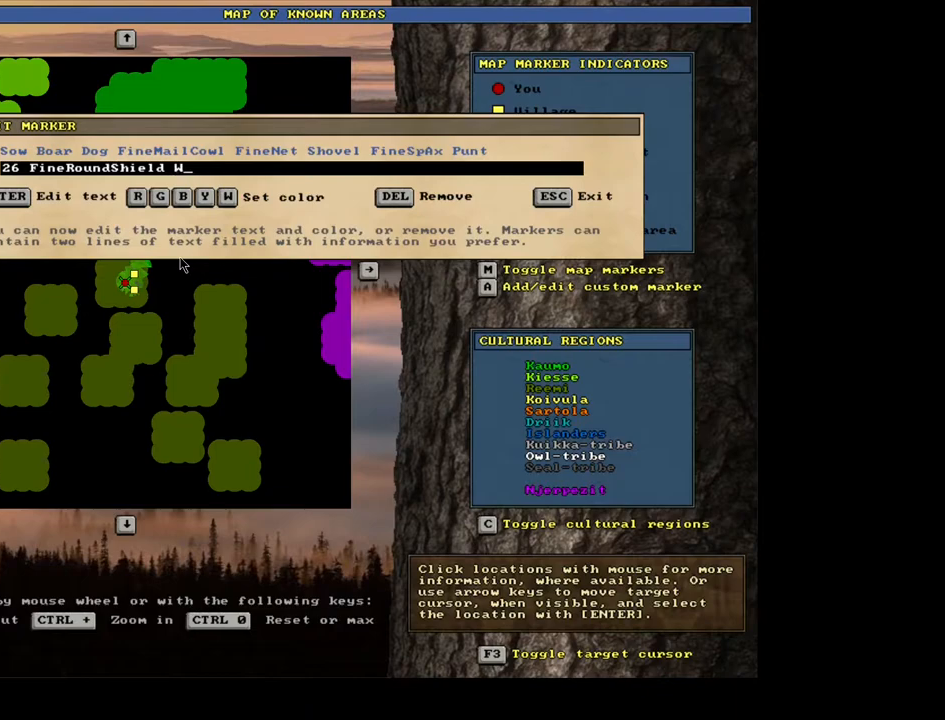
{"keys": [], "mouse": [], "events": []}
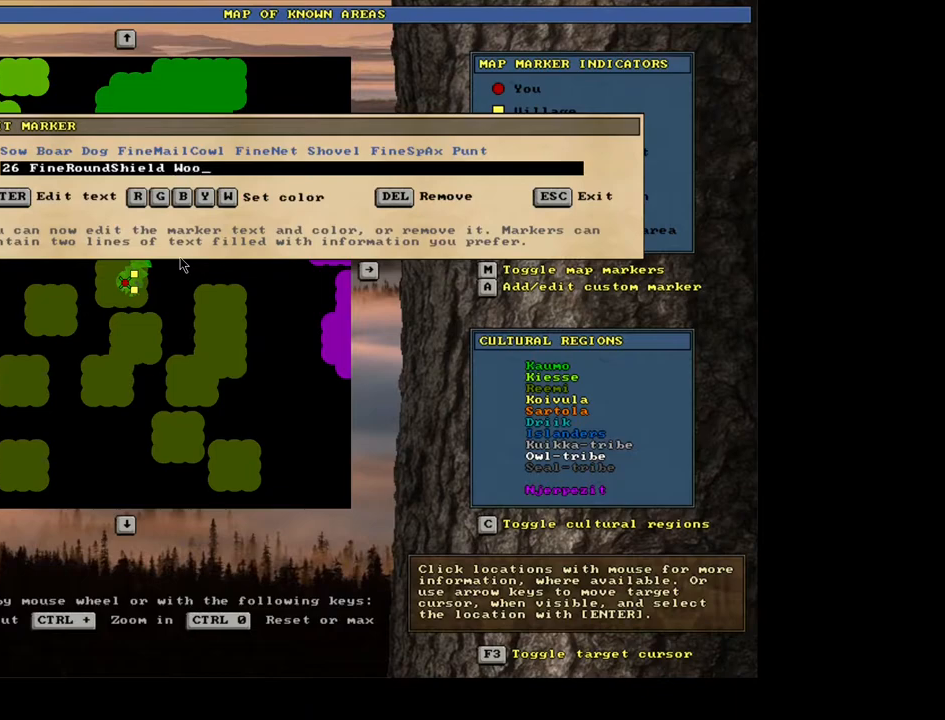
{"keys": [], "mouse": [], "events": [[33, "d", "down"], [33, "s", "down"], [133, "d", "up"], [133, "s", "up"]]}
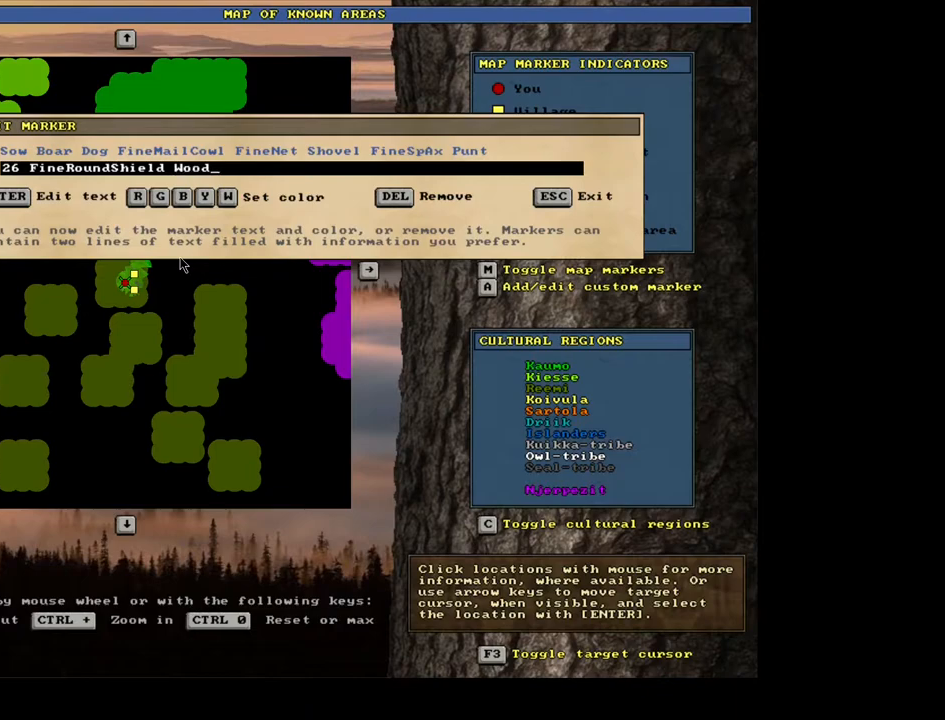
{"keys": [], "mouse": [], "events": []}
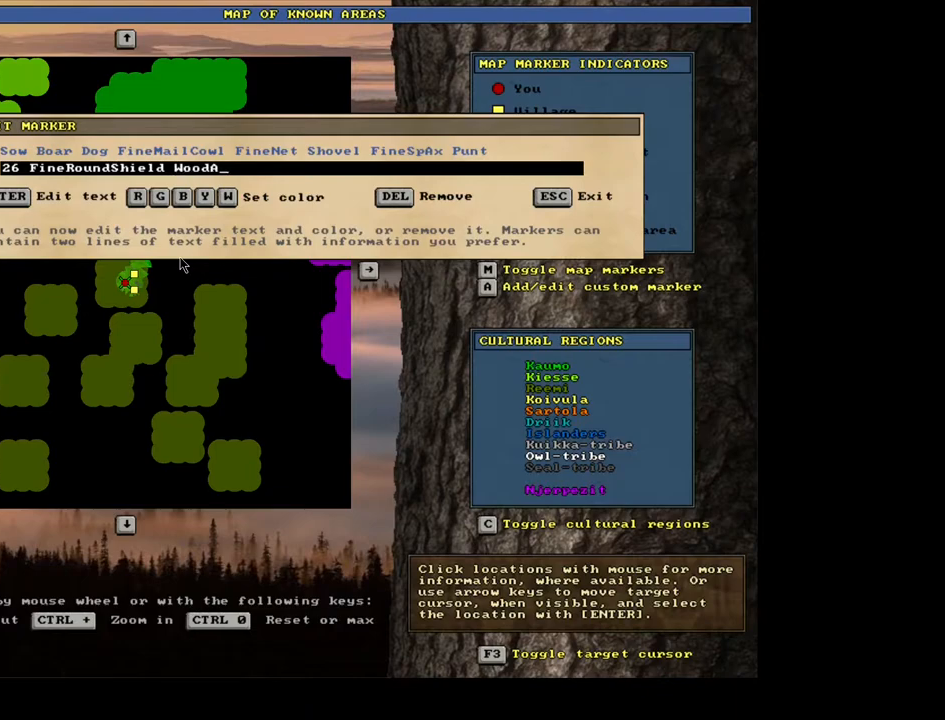
{"keys": [], "mouse": [], "events": [[250, "e", "down"], [400, "e", "up"]]}
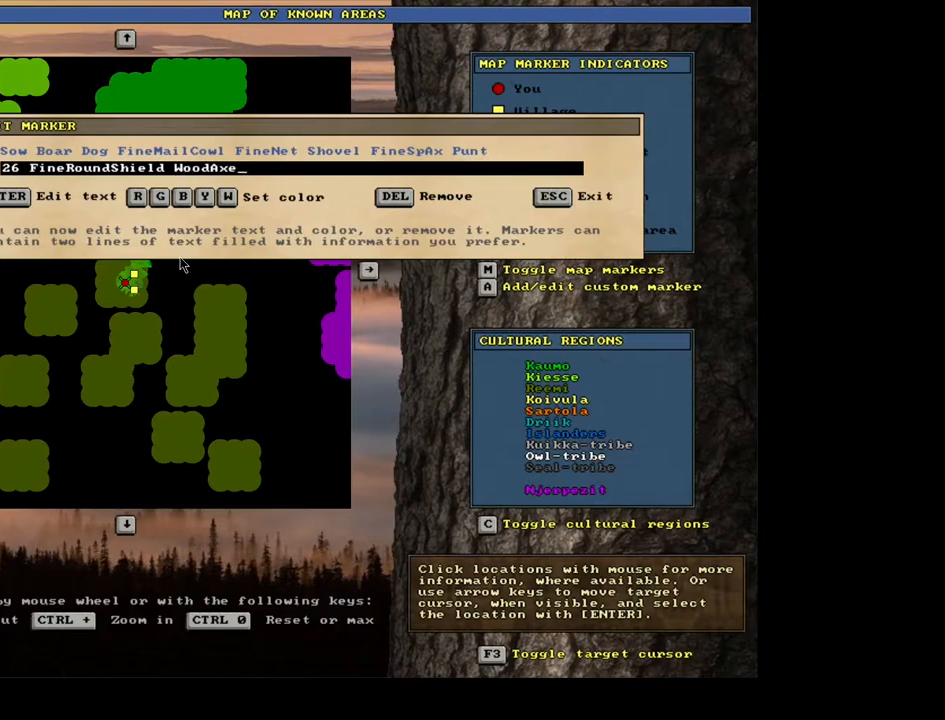
{"keys": [], "mouse": [], "events": []}
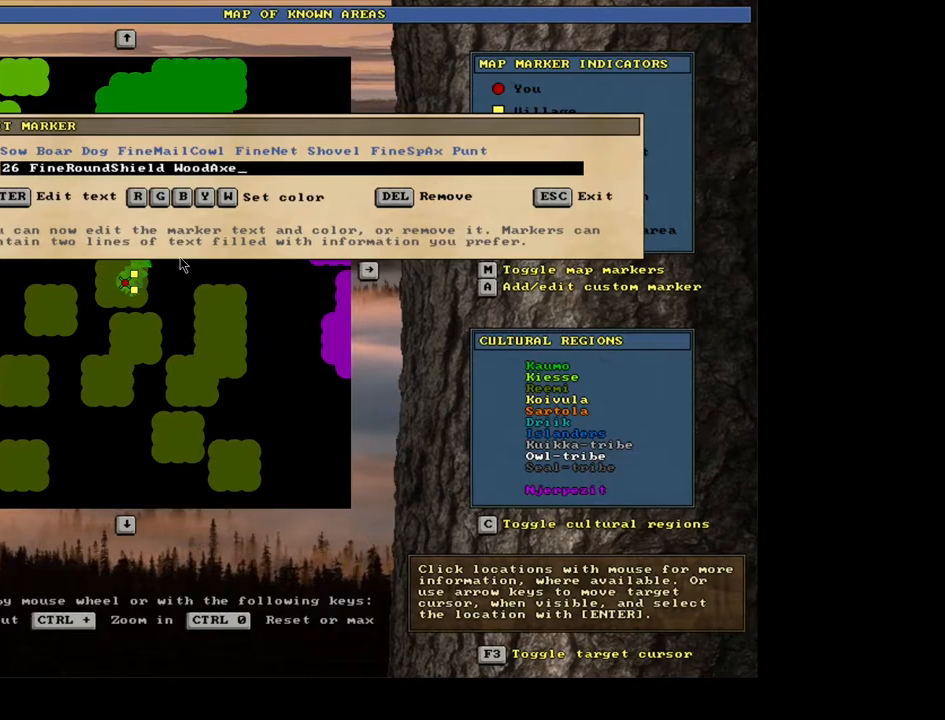
{"keys": [], "mouse": [], "events": []}
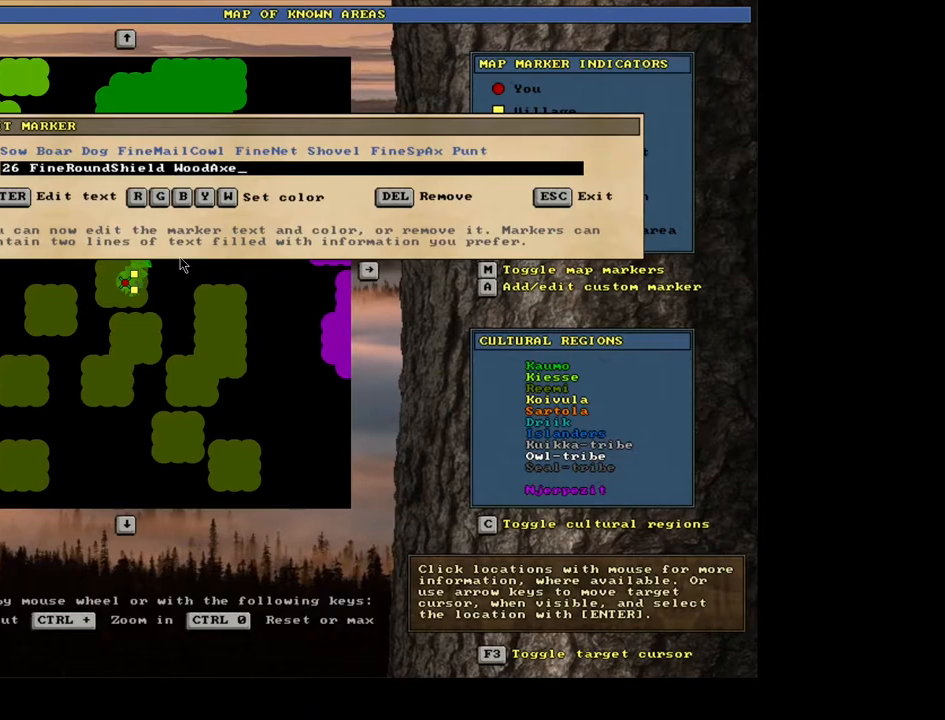
{"keys": [], "mouse": [], "events": [[83, "space", "down"], [217, "space", "up"]]}
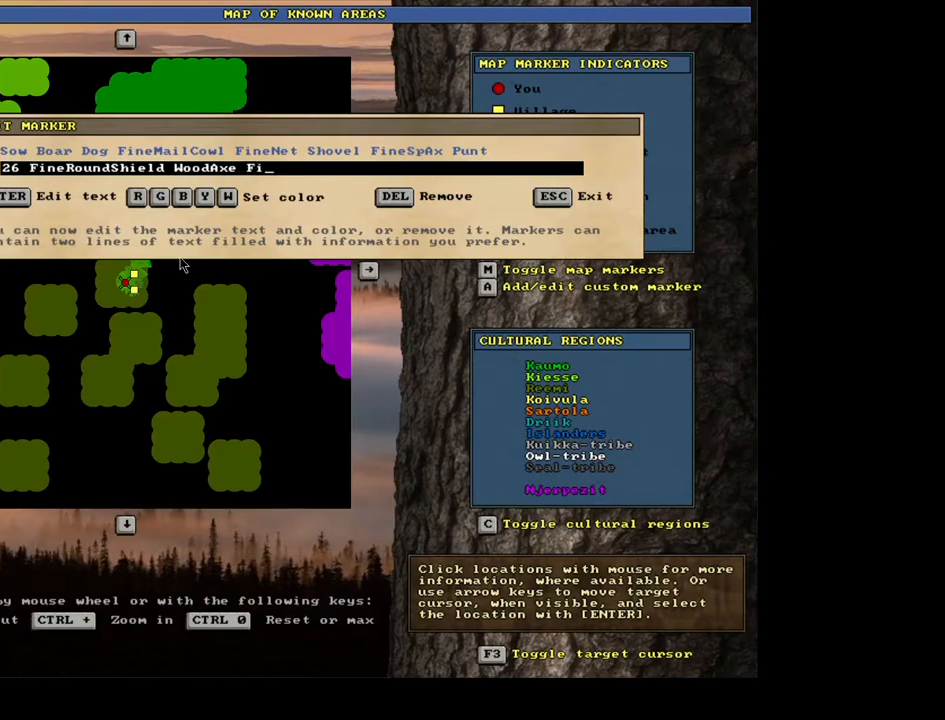
{"keys": ["a"], "mouse": [], "events": [[100, "e", "down"], [167, "e", "up"], [500, "a", "down"]]}
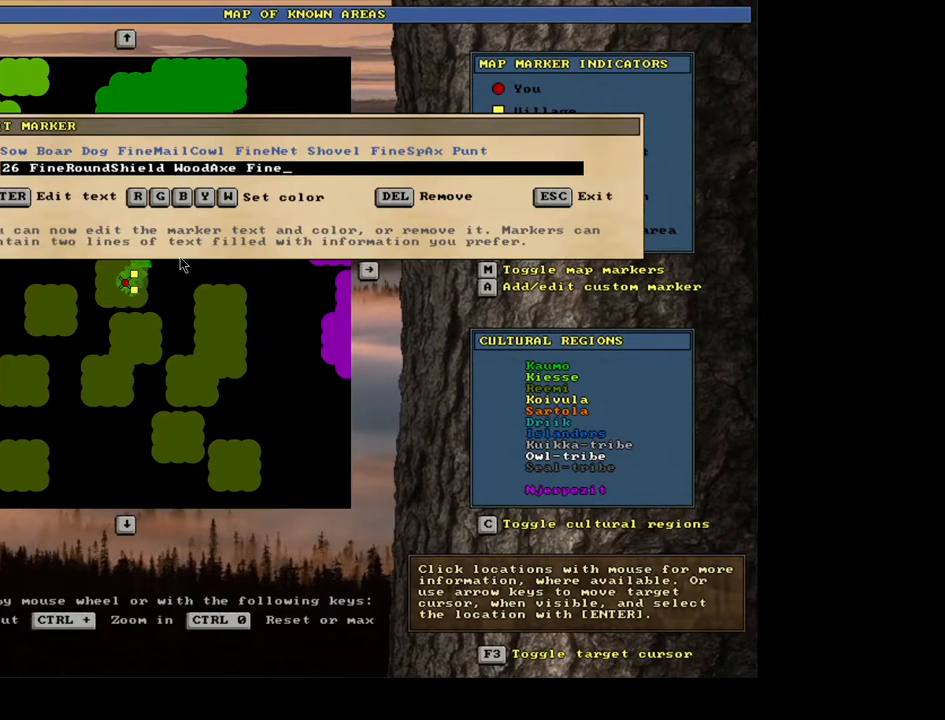
{"keys": [], "mouse": [], "events": [[133, "a", "up"]]}
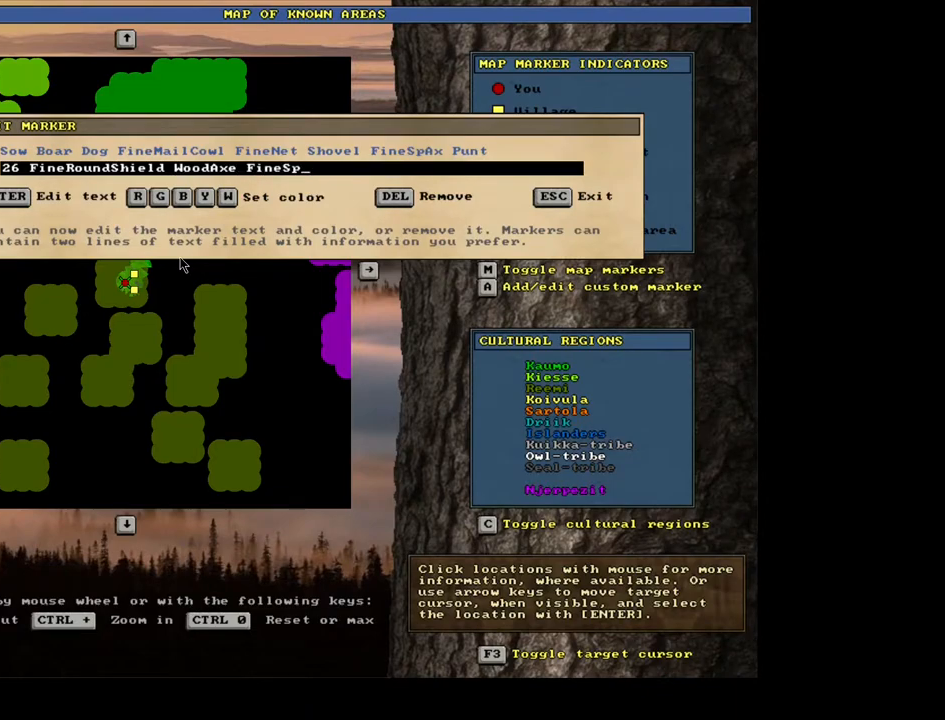
{"keys": [], "mouse": [], "events": []}
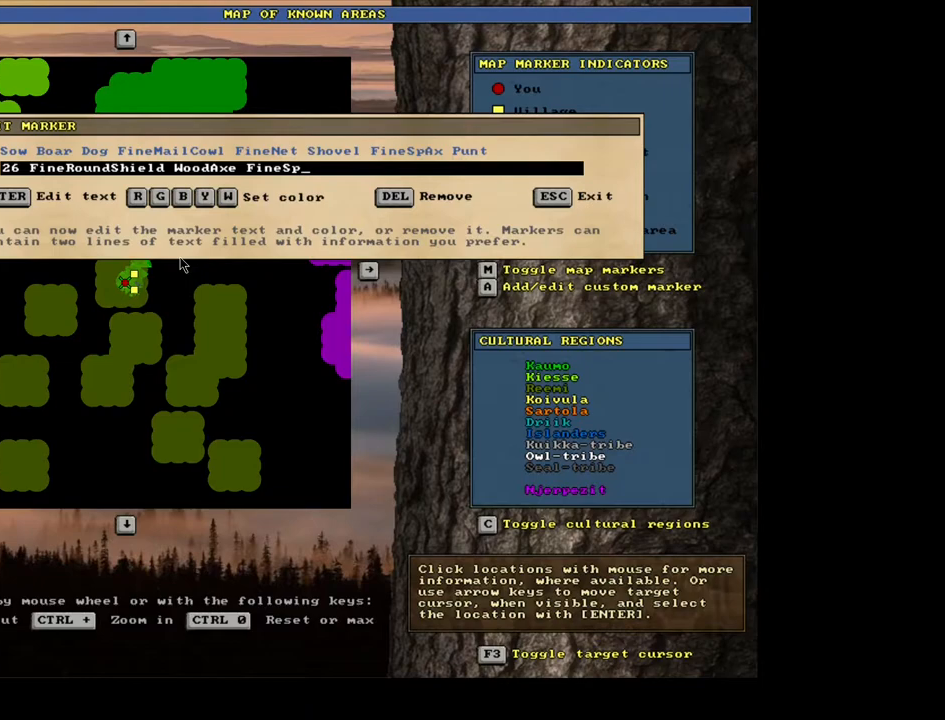
{"keys": [], "mouse": [], "events": []}
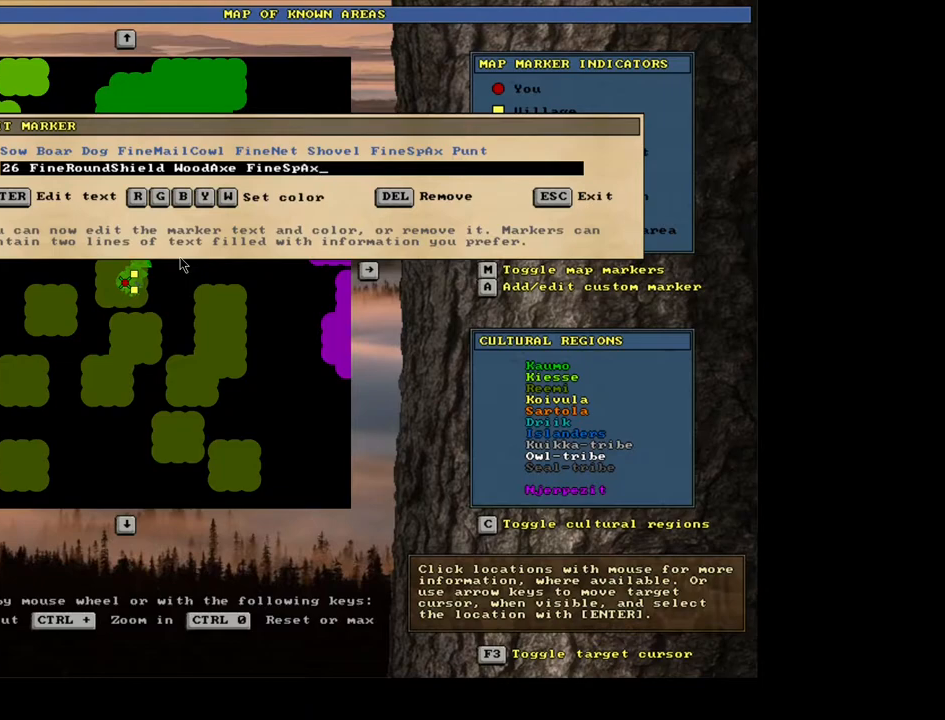
{"keys": [], "mouse": [], "events": []}
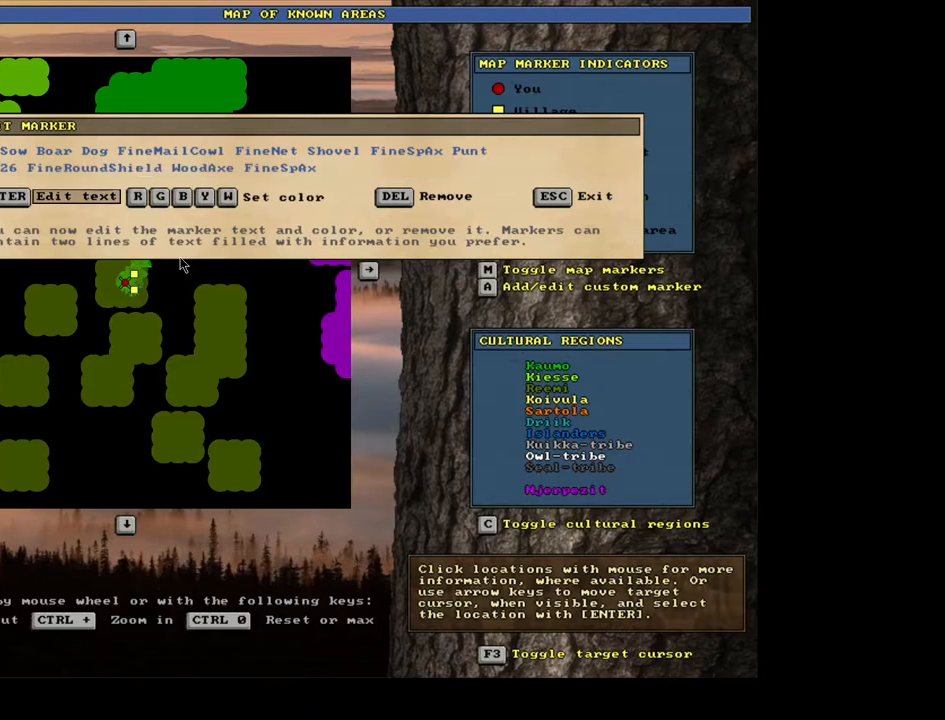
{"keys": [], "mouse": [], "events": [[33, "escape", "down"], [133, "escape", "up"], [250, "escape", "down"], [350, "escape", "up"]]}
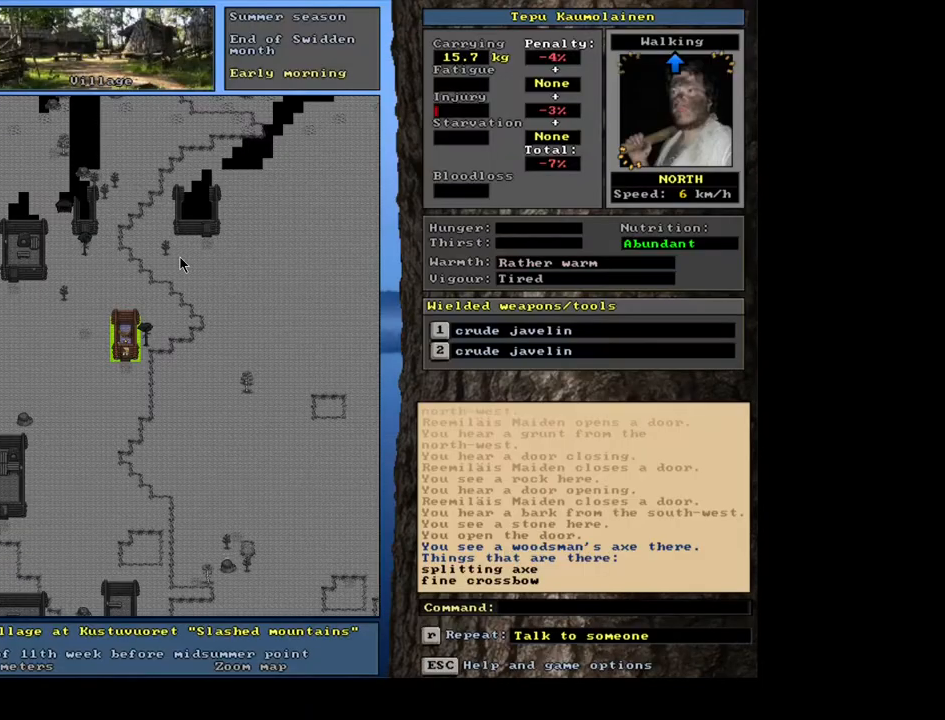
{"keys": [], "mouse": [], "events": []}
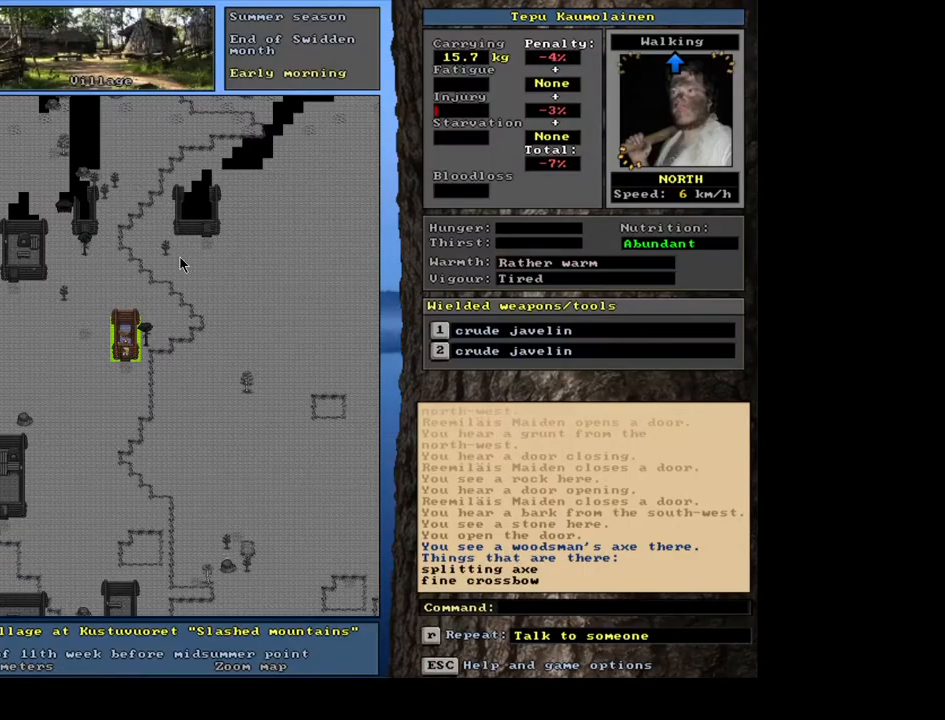
{"keys": [], "mouse": [], "events": []}
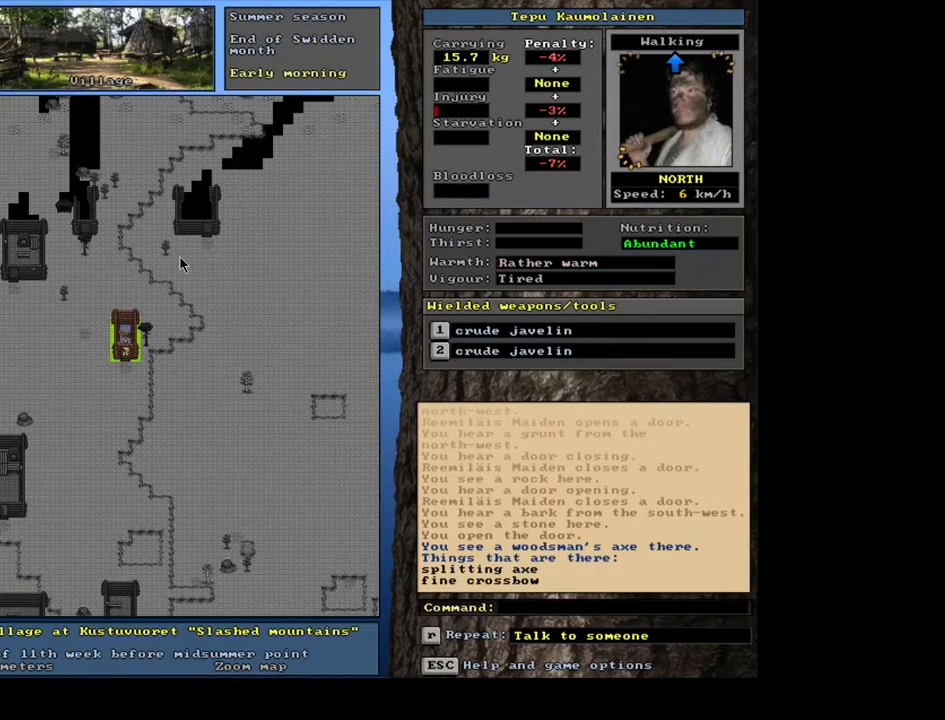
{"keys": [], "mouse": [], "events": []}
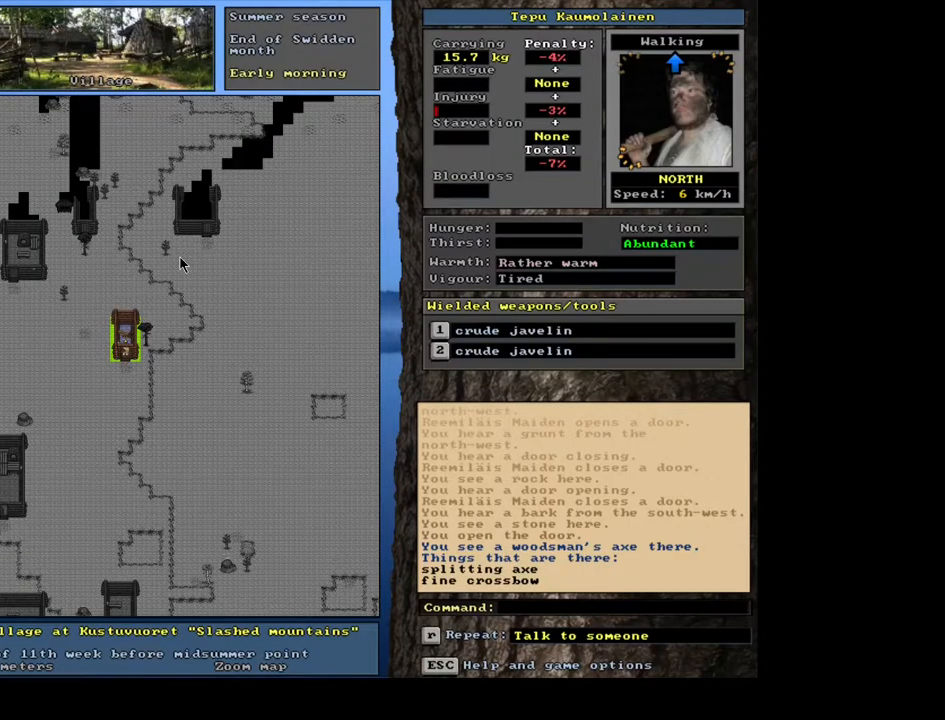
{"keys": ["f6"], "mouse": [], "events": [[483, "f6", "down"]]}
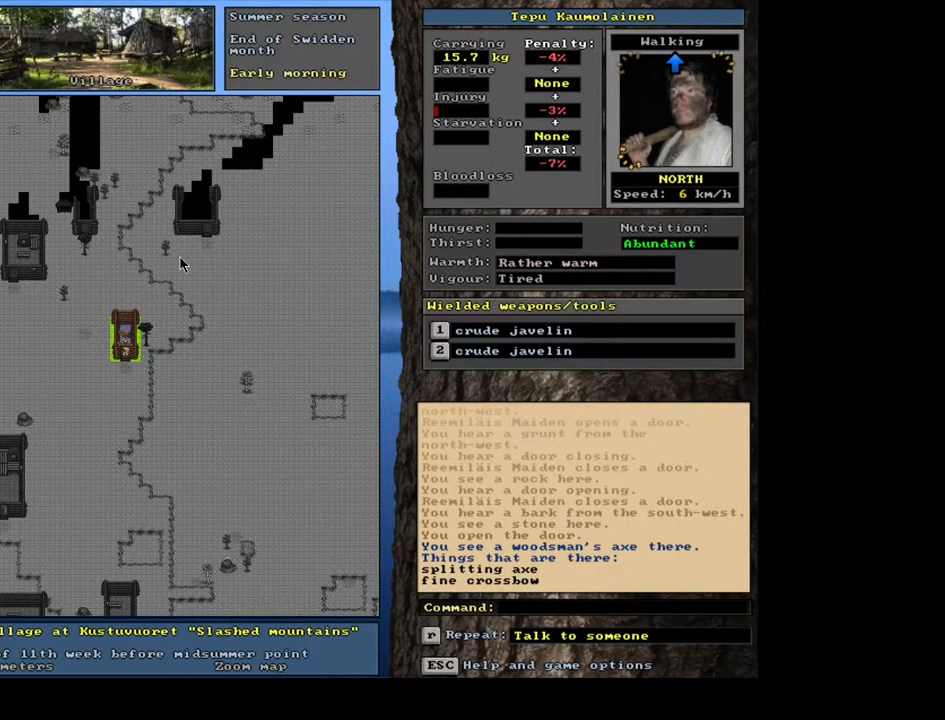
{"keys": [], "mouse": [], "events": [[100, "f6", "up"]]}
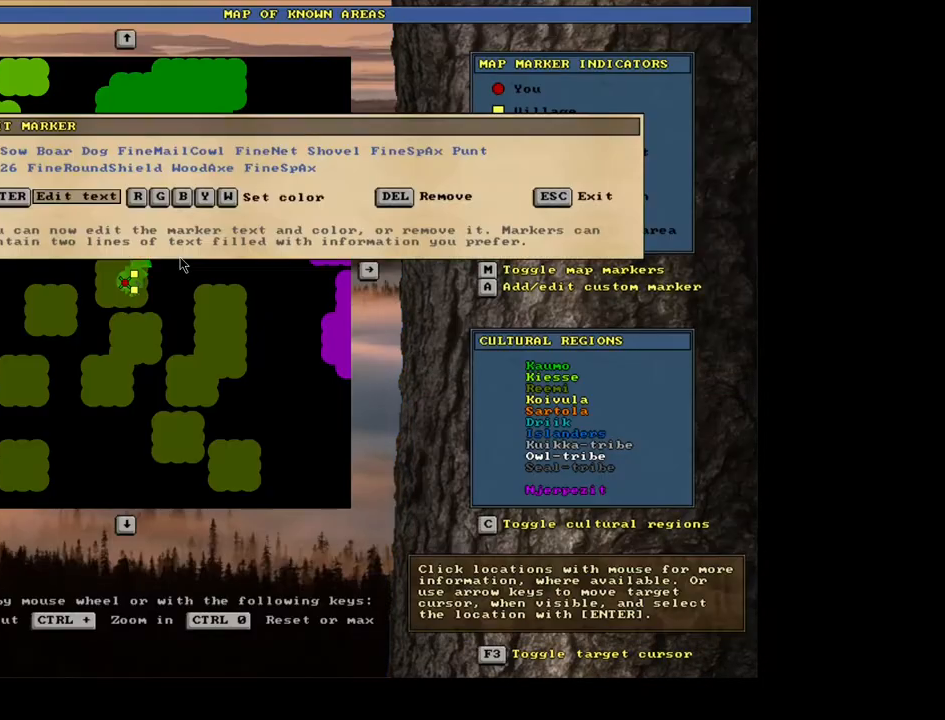
{"keys": ["backspace"], "mouse": [], "events": [[467, "backspace", "down"]]}
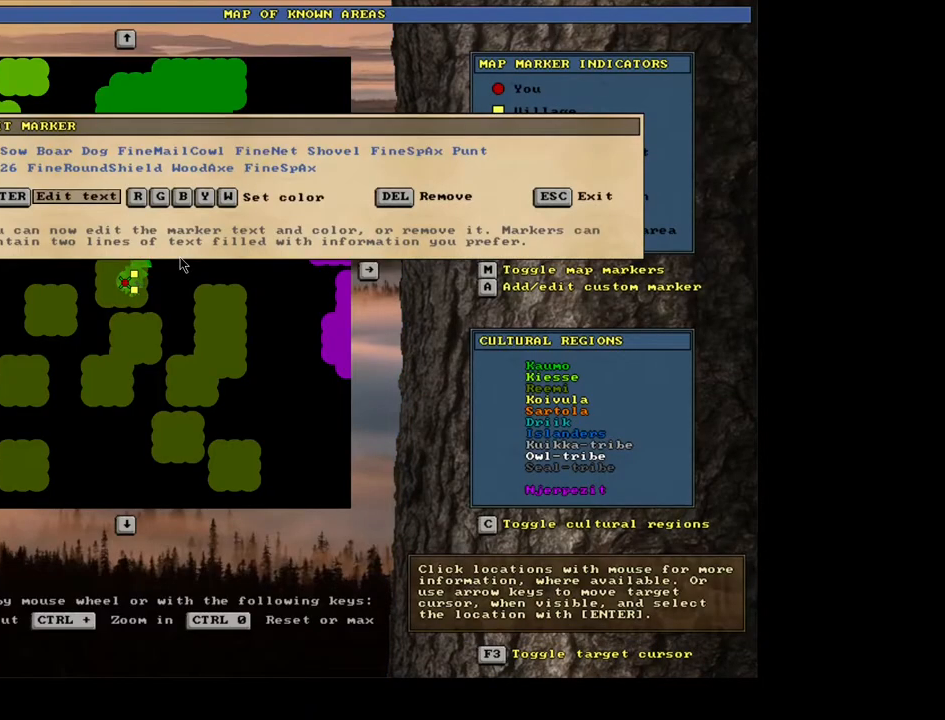
{"keys": [], "mouse": [], "events": [[50, "backspace", "up"], [117, "backspace", "down"], [183, "backspace", "up"]]}